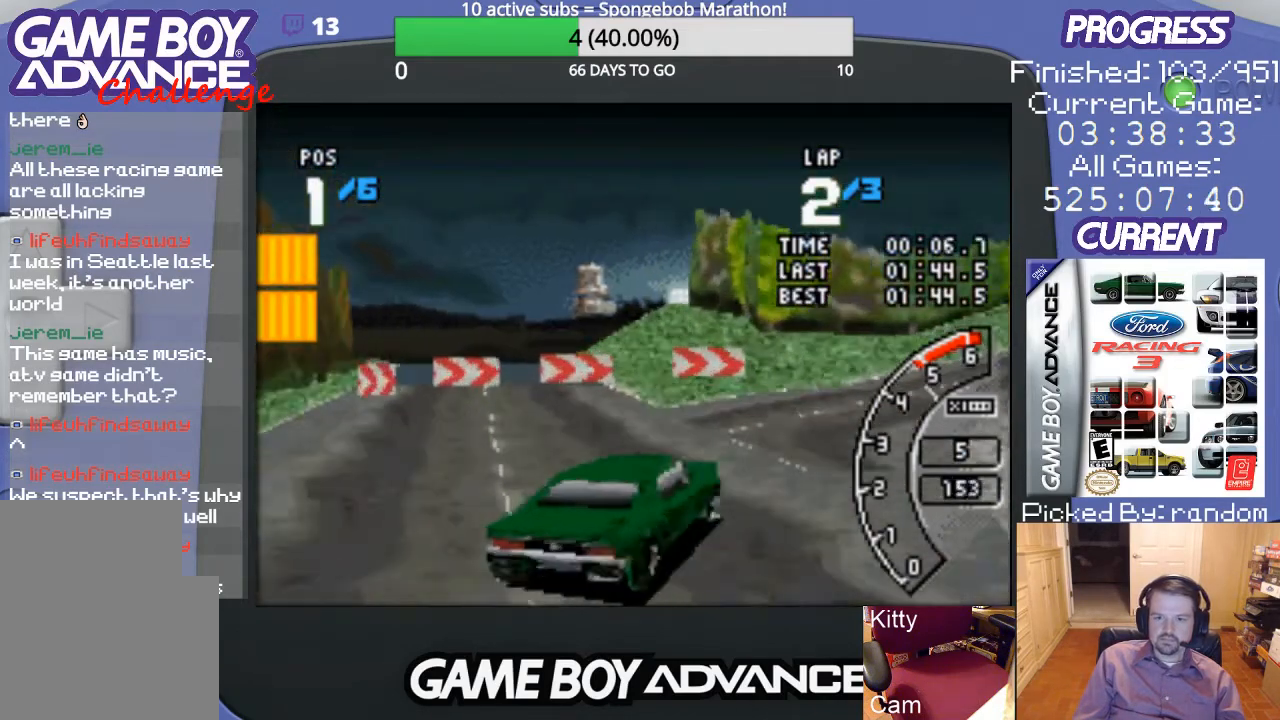
Gameplay with a controller (Nintendo layout); each line is a JSON object with the inputs held at the frame after it. "events" lists button and stick changes between this image and that frame as [ms after this image, input, new state], when the widget could be followed in between. Not read: L3 R3.
{"buttons": ["A", "DPAD_RIGHT"], "events": [[100, "A", "down"], [133, "A", "up"], [167, "DPAD_UP", "up"], [267, "A", "down"], [267, "DPAD_RIGHT", "up"], [400, "DPAD_RIGHT", "down"]]}
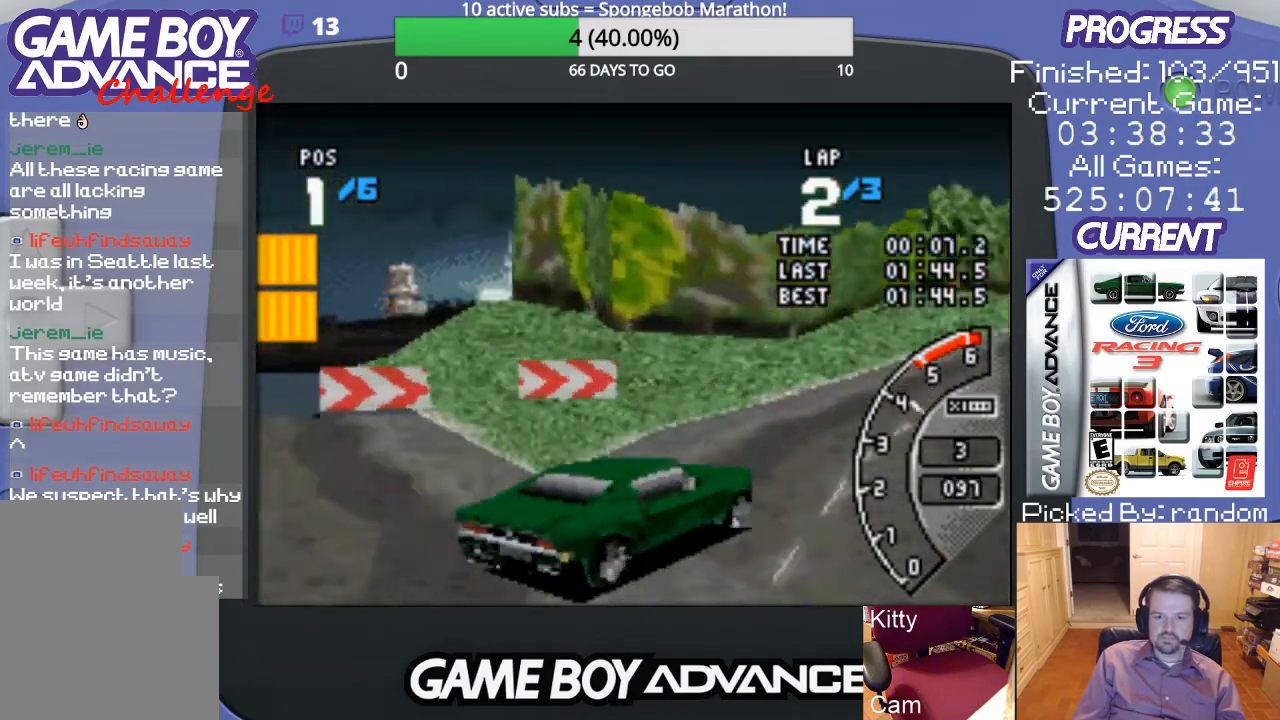
{"buttons": ["A"], "events": [[167, "DPAD_RIGHT", "up"], [300, "DPAD_RIGHT", "down"], [467, "DPAD_RIGHT", "up"]]}
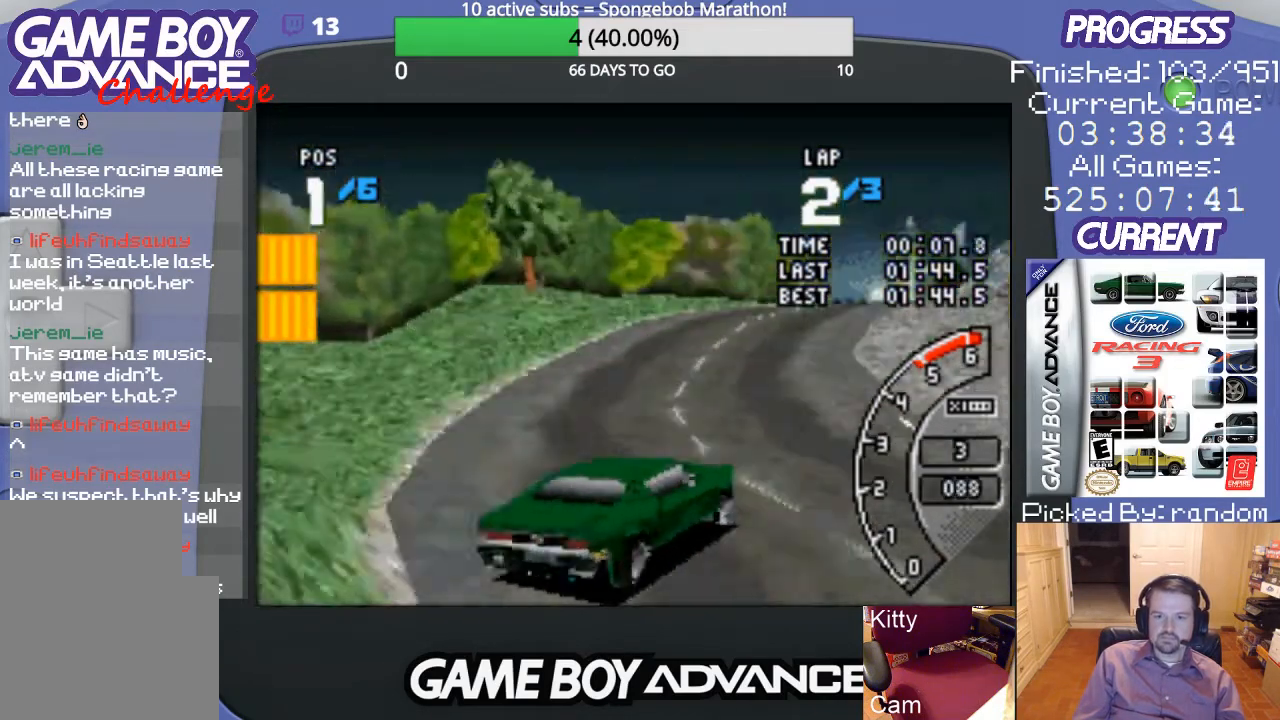
{"buttons": ["A", "DPAD_LEFT"], "events": [[300, "DPAD_LEFT", "down"]]}
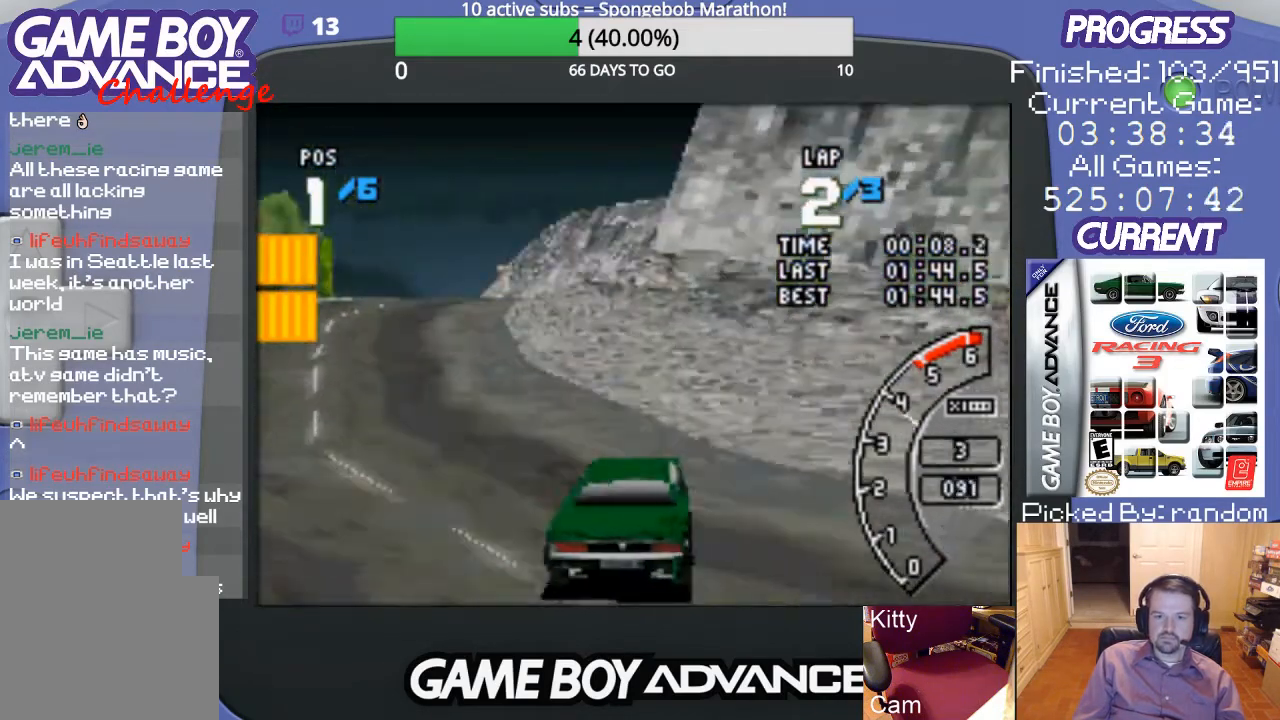
{"buttons": ["A"], "events": [[500, "DPAD_LEFT", "up"]]}
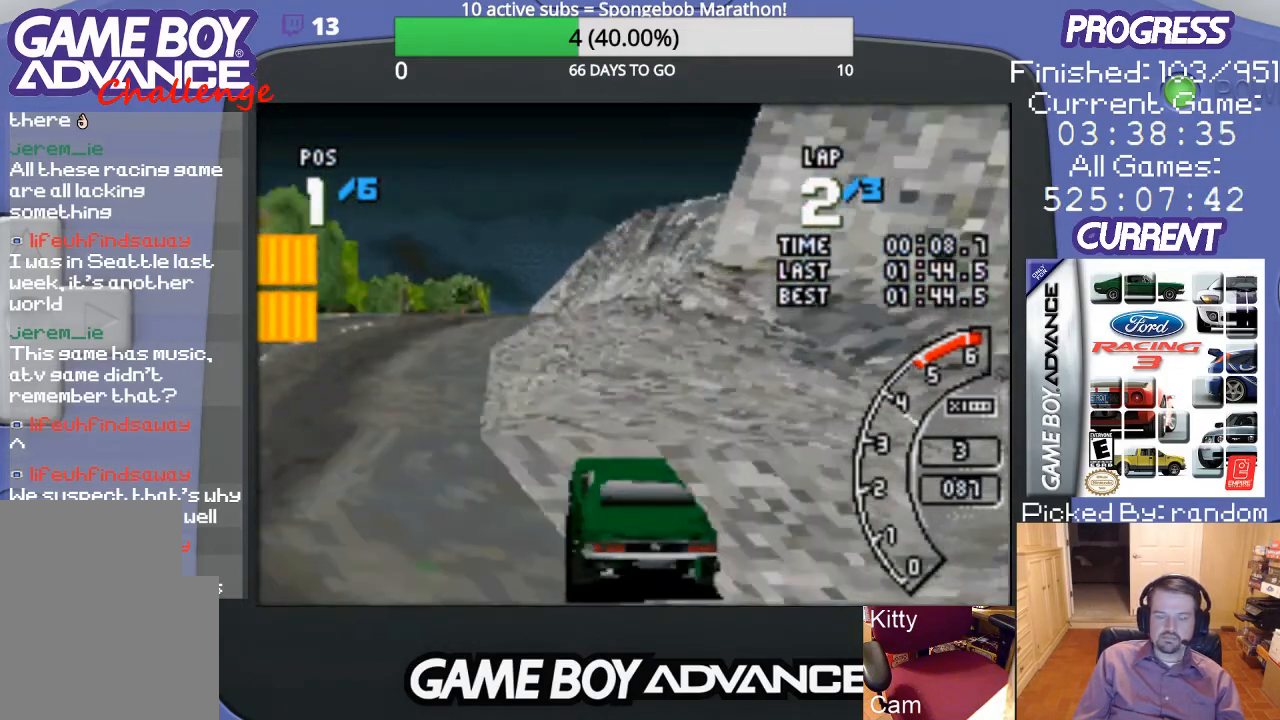
{"buttons": ["A", "DPAD_UP", "DPAD_RIGHT"], "events": [[67, "DPAD_RIGHT", "down"], [100, "DPAD_UP", "down"]]}
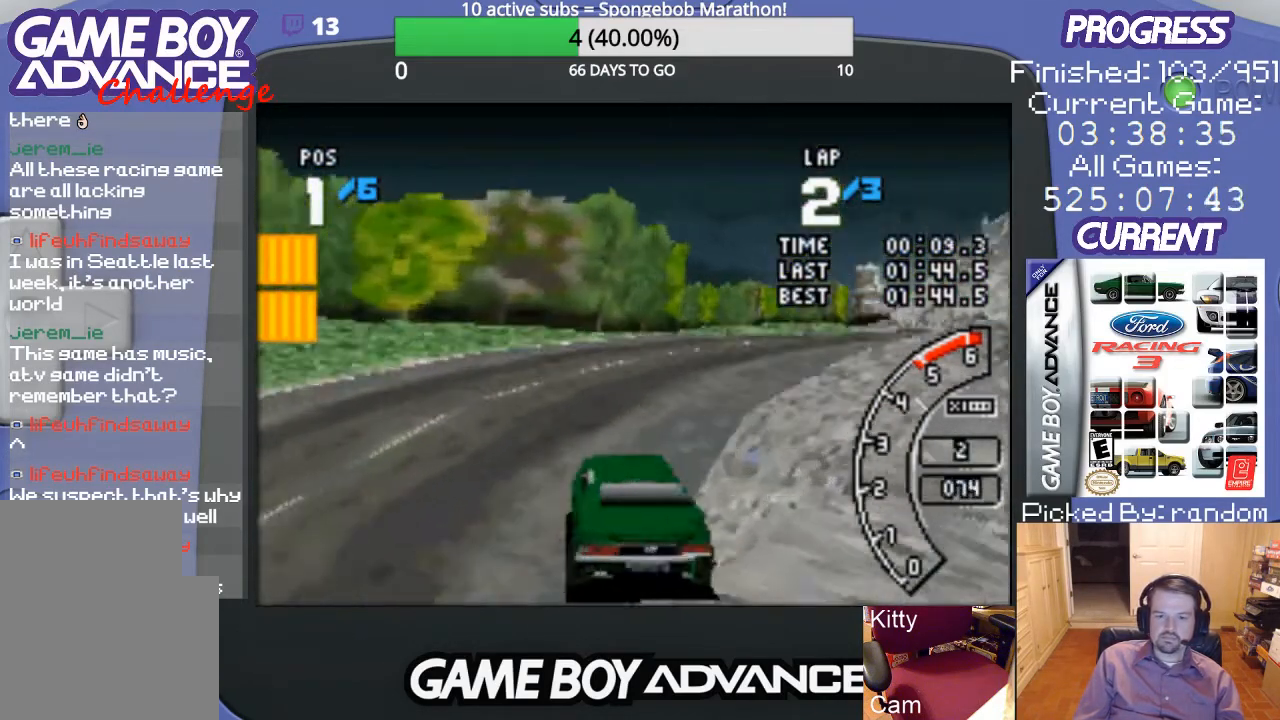
{"buttons": ["A", "DPAD_RIGHT"], "events": [[33, "DPAD_RIGHT", "up"], [33, "DPAD_UP", "up"], [167, "DPAD_RIGHT", "down"]]}
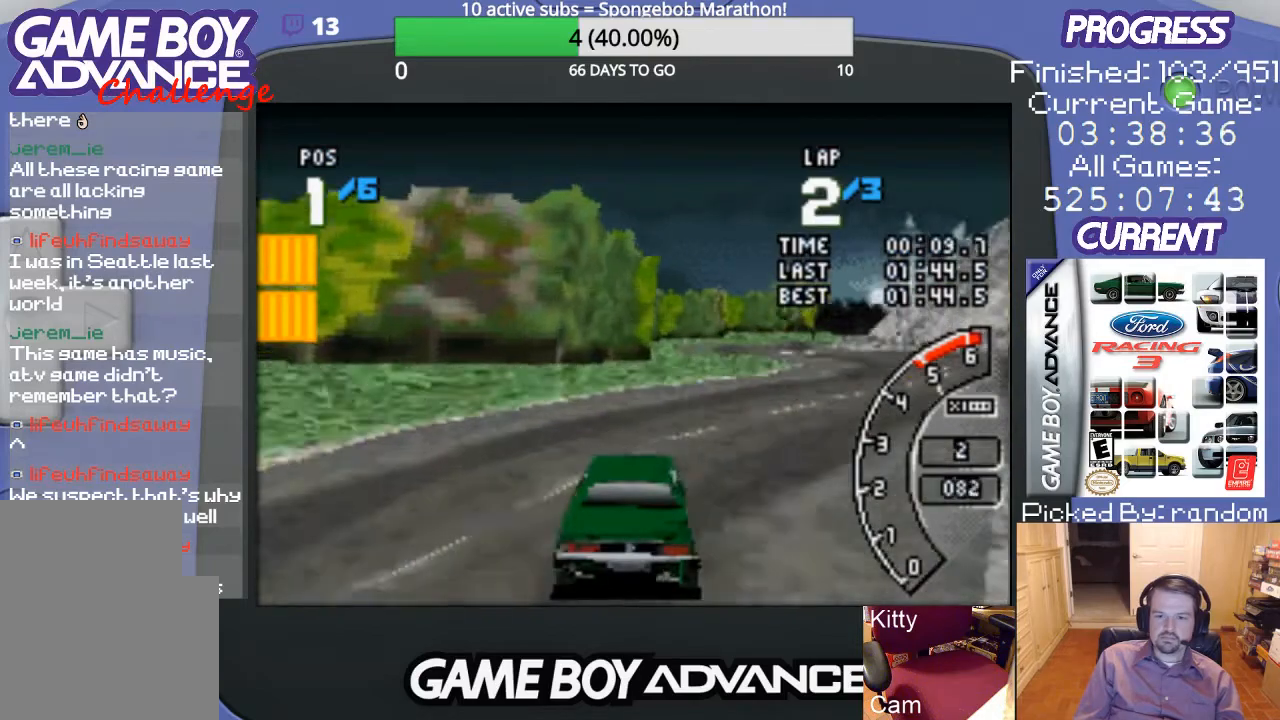
{"buttons": ["A", "DPAD_RIGHT"], "events": [[67, "DPAD_RIGHT", "up"], [367, "DPAD_RIGHT", "down"]]}
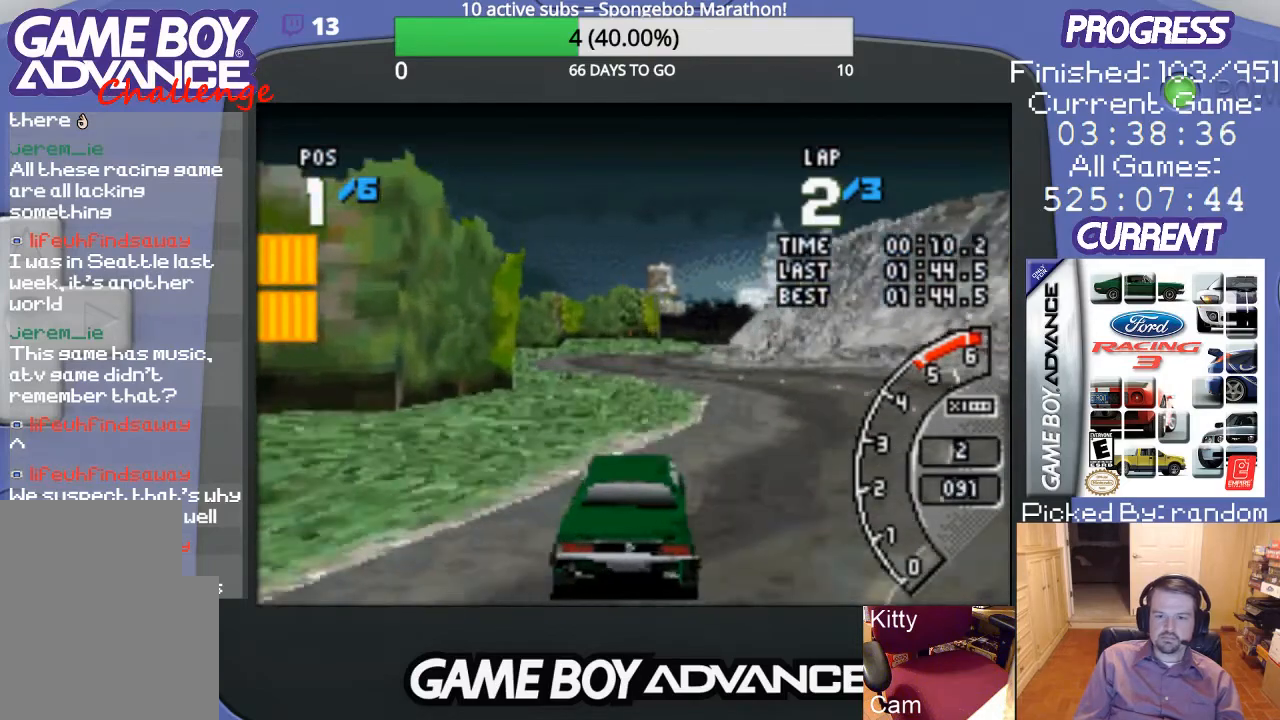
{"buttons": ["A"], "events": [[33, "DPAD_RIGHT", "up"]]}
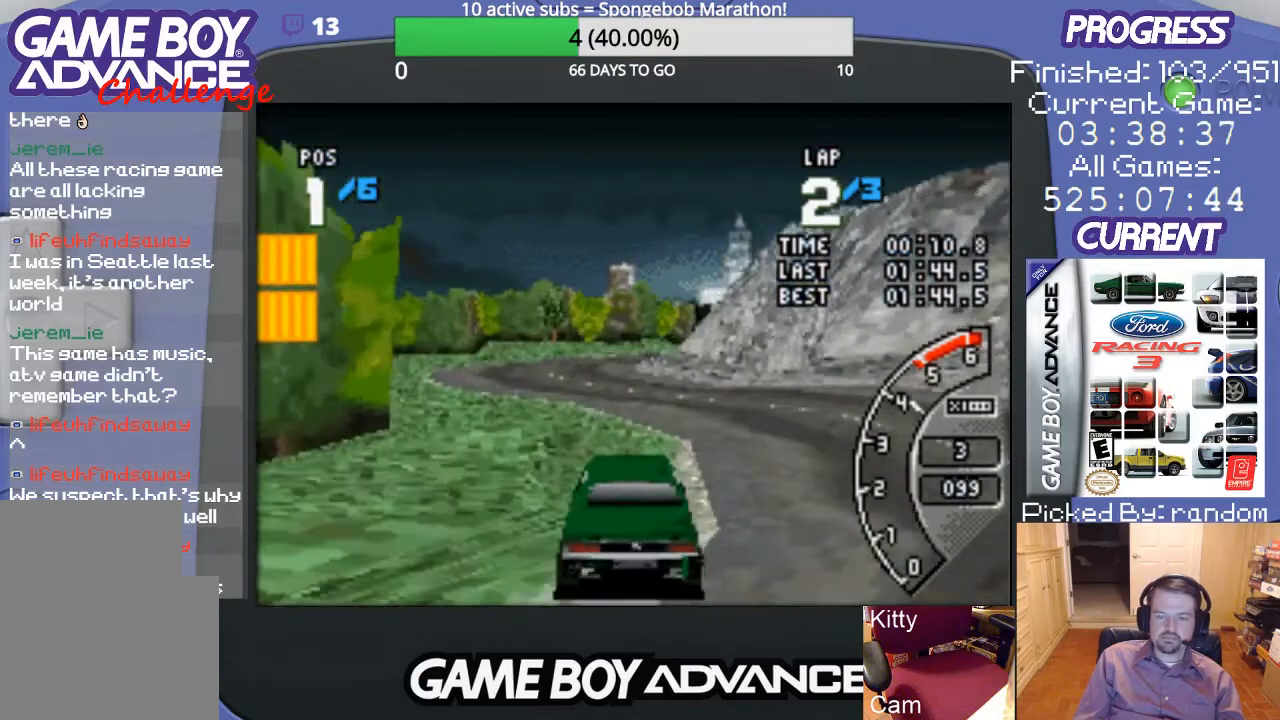
{"buttons": ["A"], "events": [[233, "DPAD_LEFT", "down"], [500, "DPAD_LEFT", "up"]]}
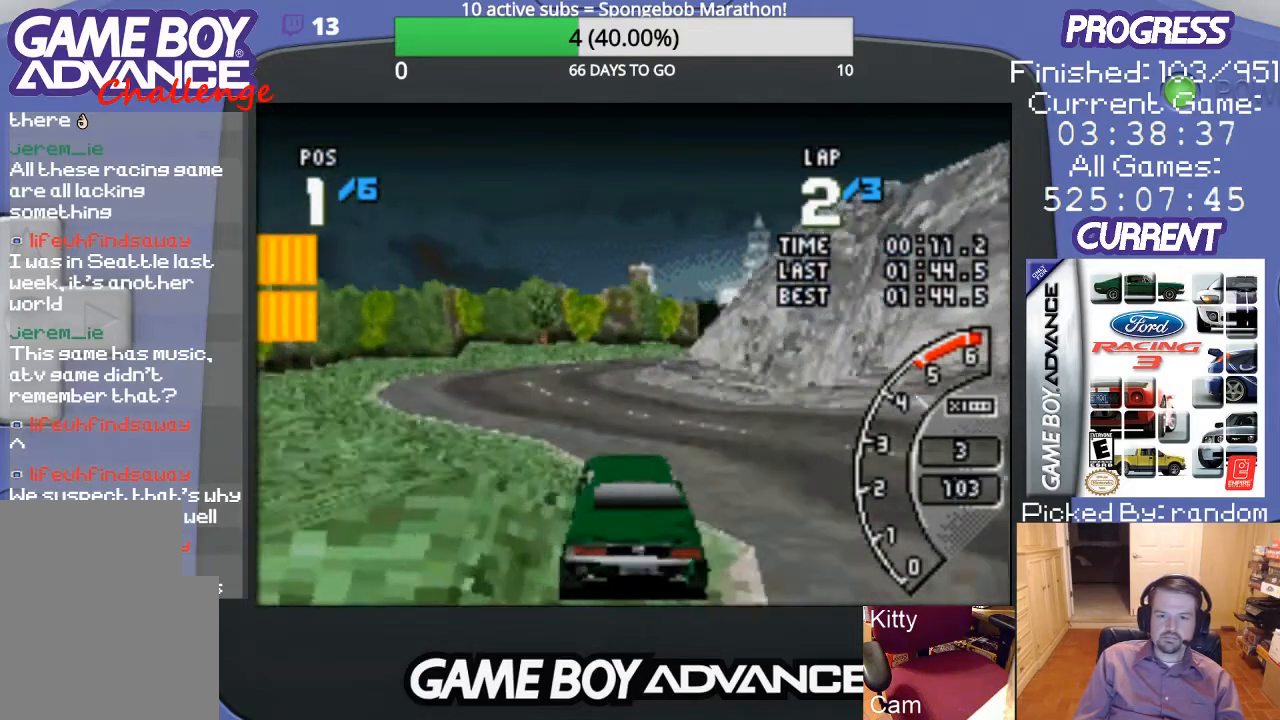
{"buttons": ["A"], "events": []}
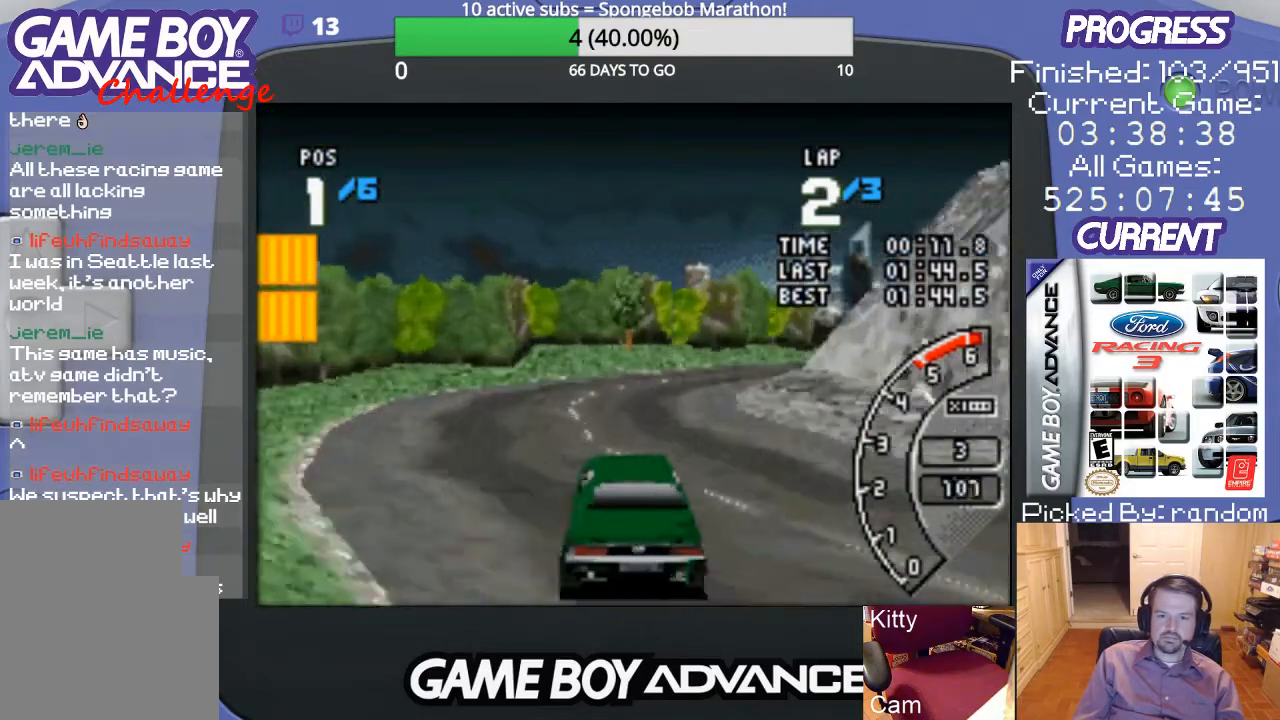
{"buttons": ["A"], "events": [[100, "DPAD_RIGHT", "down"], [400, "DPAD_RIGHT", "up"]]}
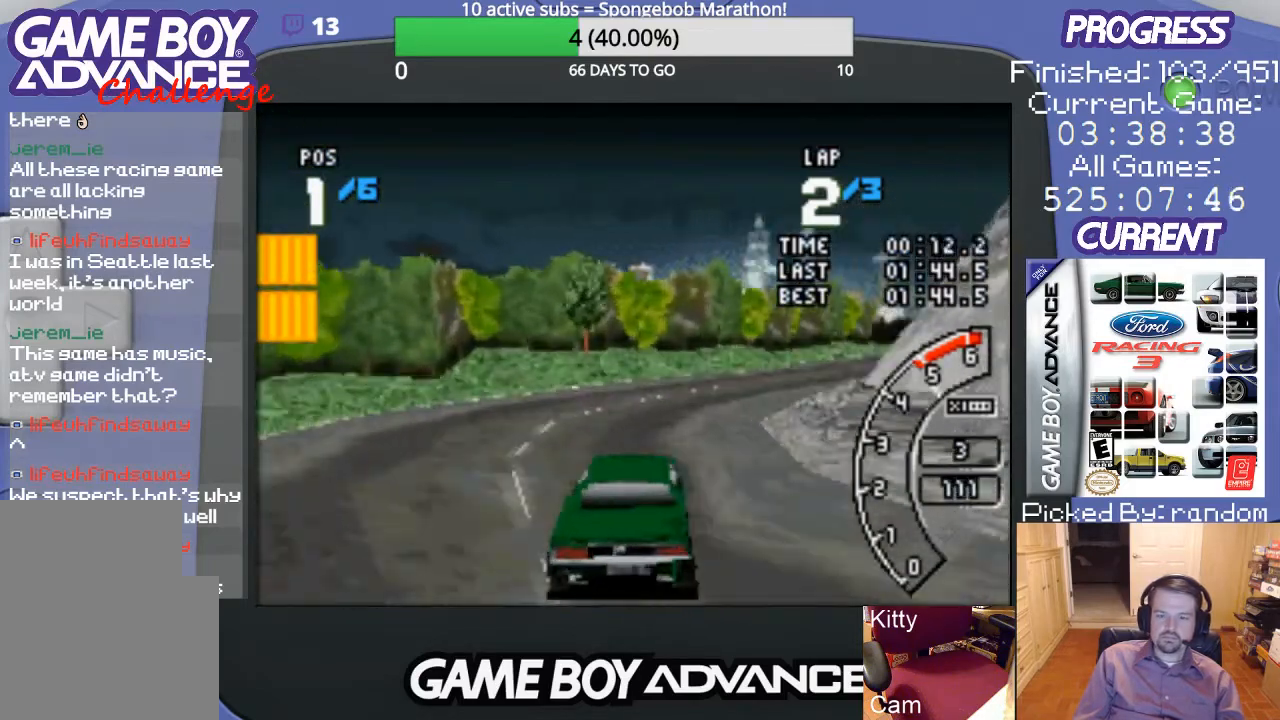
{"buttons": ["A", "DPAD_RIGHT"], "events": [[67, "DPAD_RIGHT", "down"]]}
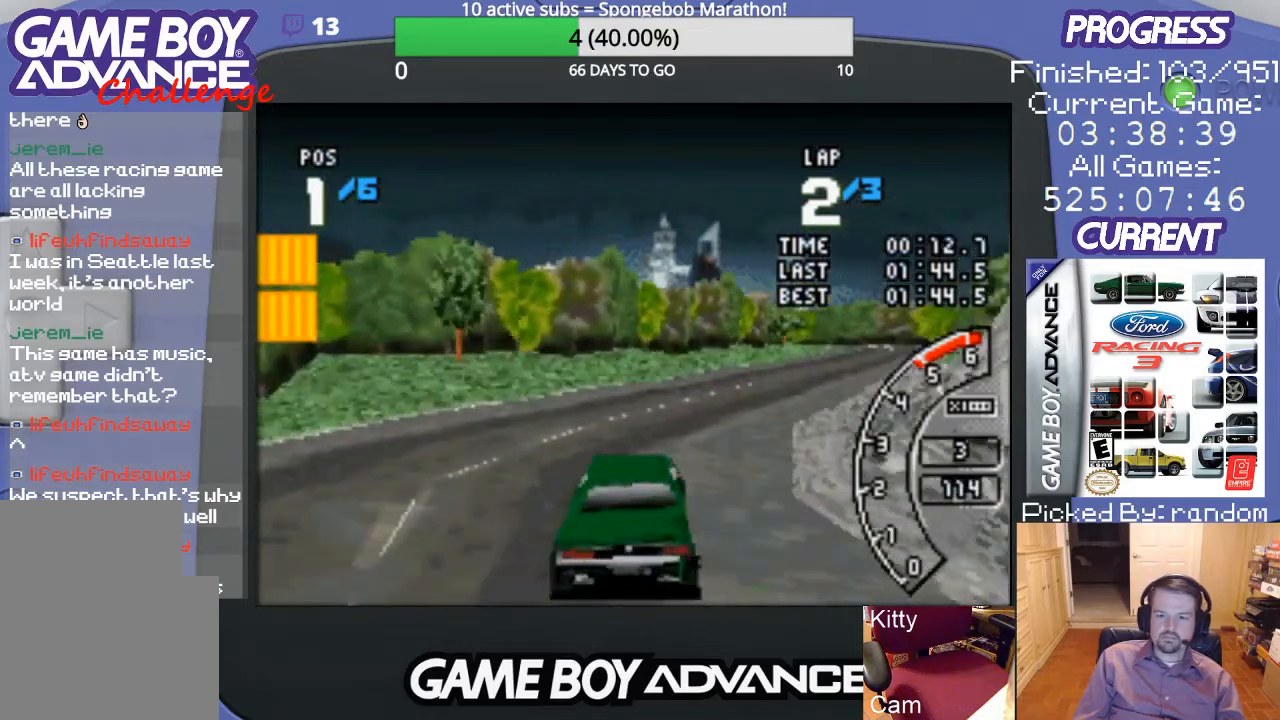
{"buttons": ["A"], "events": [[67, "DPAD_RIGHT", "up"], [200, "DPAD_RIGHT", "down"], [500, "DPAD_RIGHT", "up"]]}
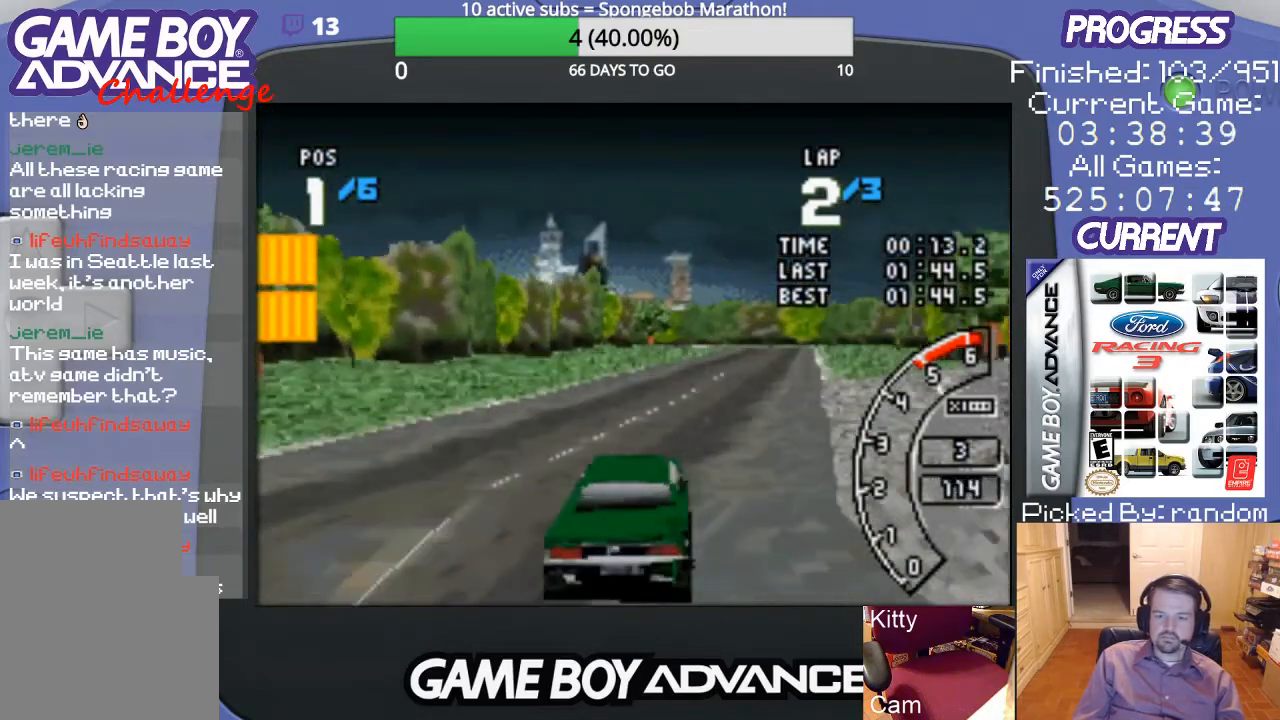
{"buttons": ["A", "DPAD_RIGHT"], "events": [[433, "DPAD_RIGHT", "down"]]}
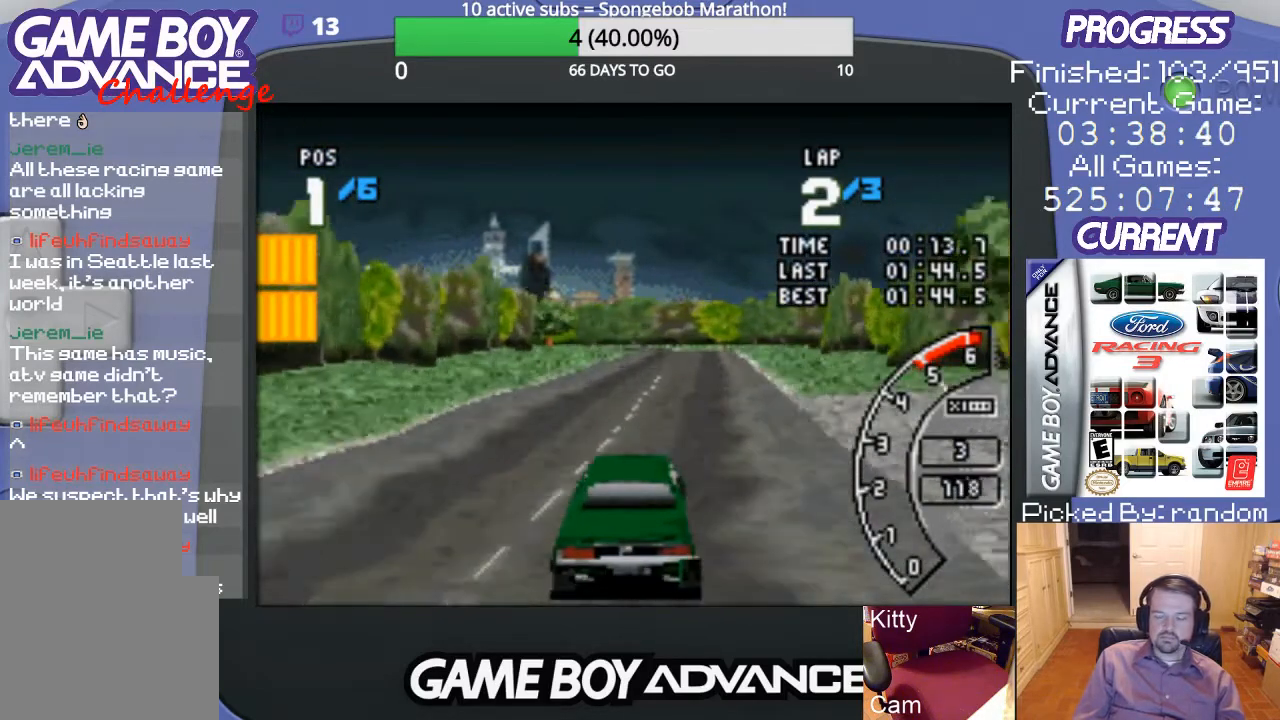
{"buttons": ["A", "DPAD_RIGHT"], "events": [[100, "DPAD_RIGHT", "up"], [467, "DPAD_RIGHT", "down"]]}
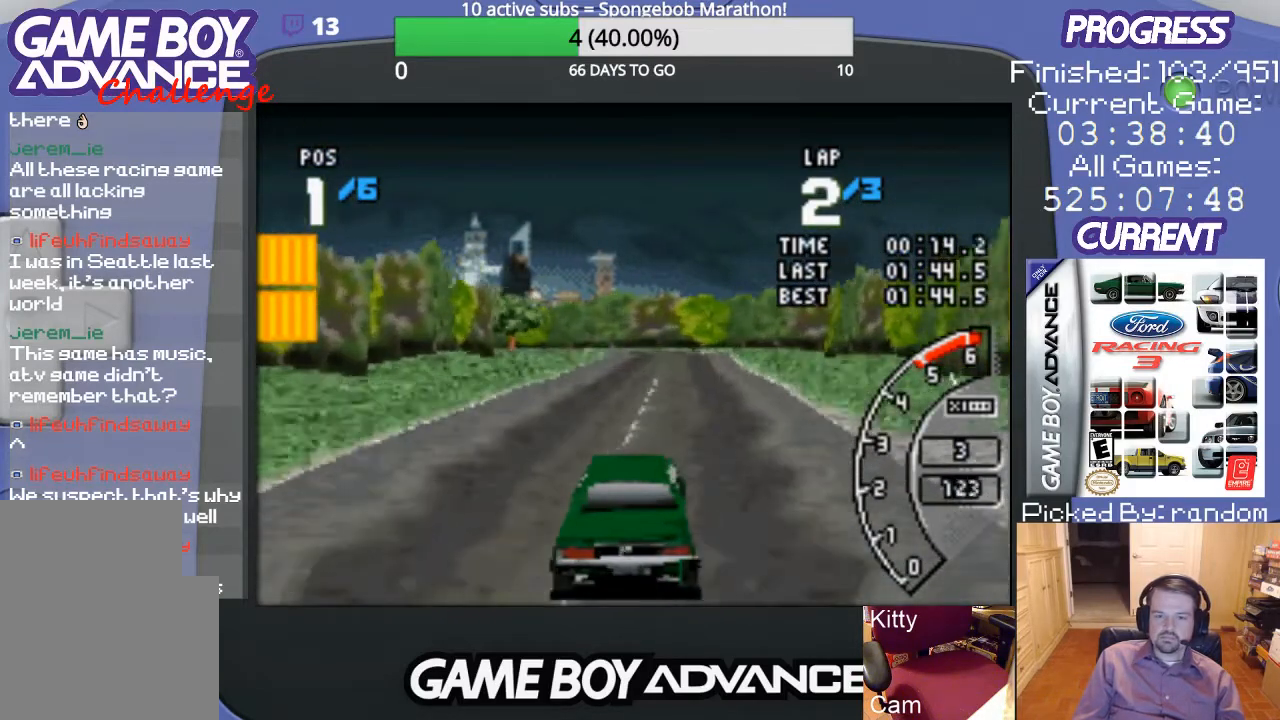
{"buttons": ["A", "DPAD_RIGHT"], "events": [[200, "DPAD_RIGHT", "up"], [433, "DPAD_RIGHT", "down"]]}
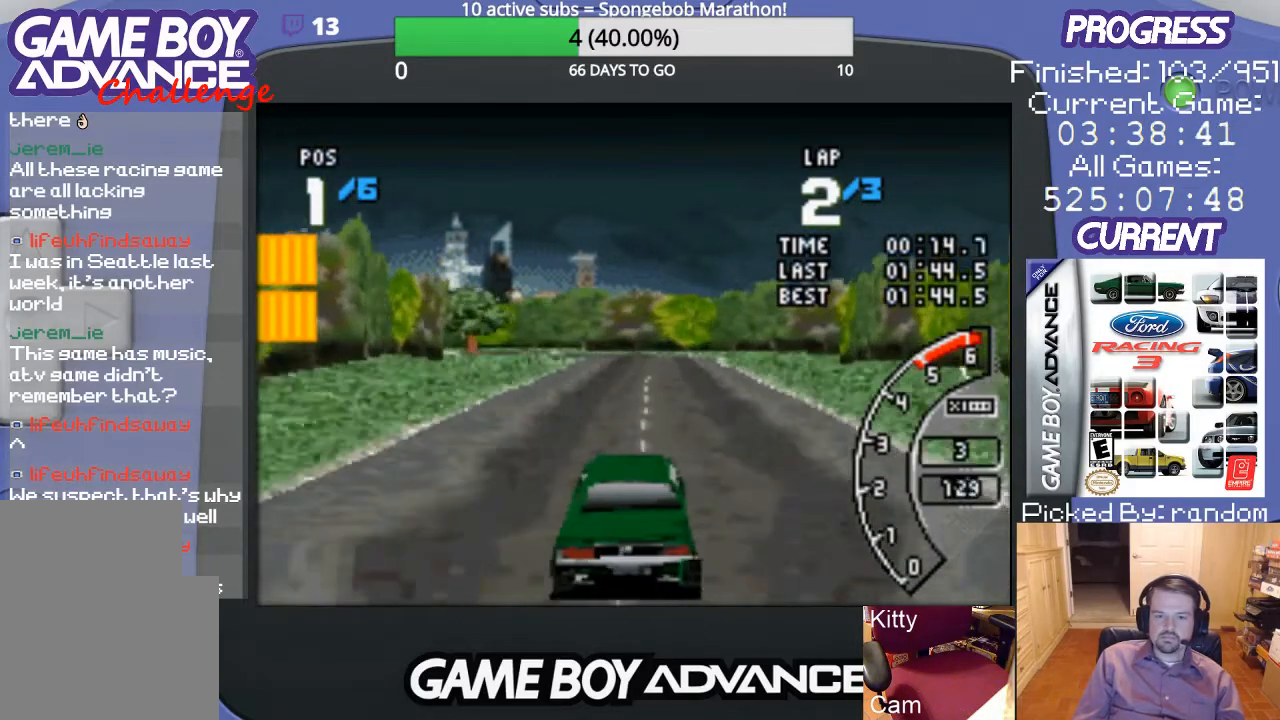
{"buttons": ["A"], "events": [[67, "DPAD_RIGHT", "up"]]}
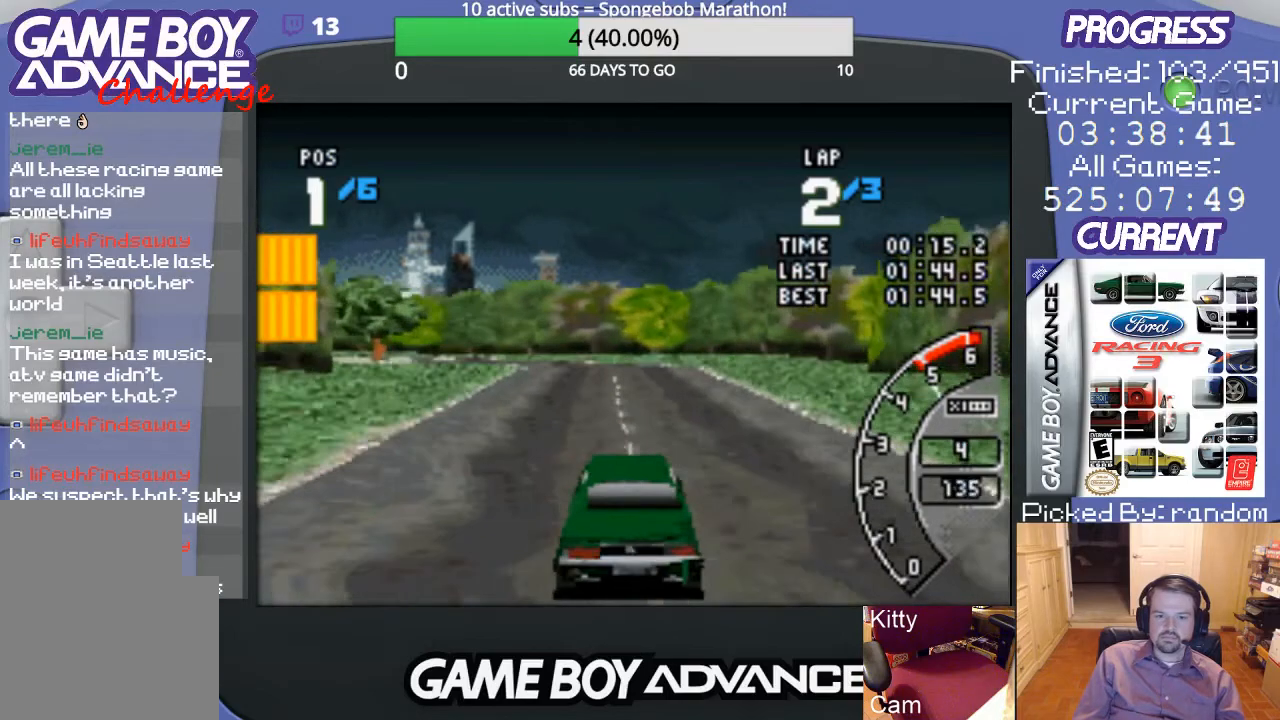
{"buttons": ["A", "DPAD_LEFT"], "events": [[400, "DPAD_LEFT", "down"]]}
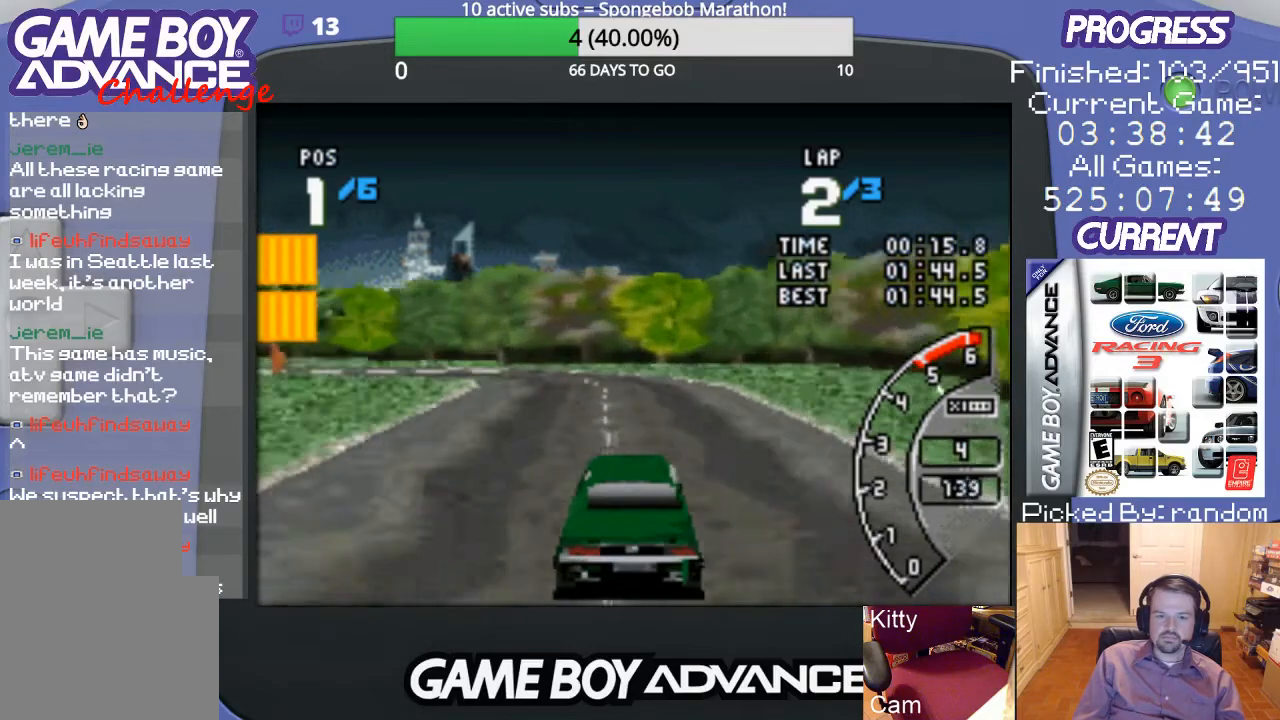
{"buttons": ["A", "DPAD_LEFT"], "events": [[200, "A", "up"], [267, "A", "down"], [367, "DPAD_LEFT", "up"], [500, "DPAD_LEFT", "down"]]}
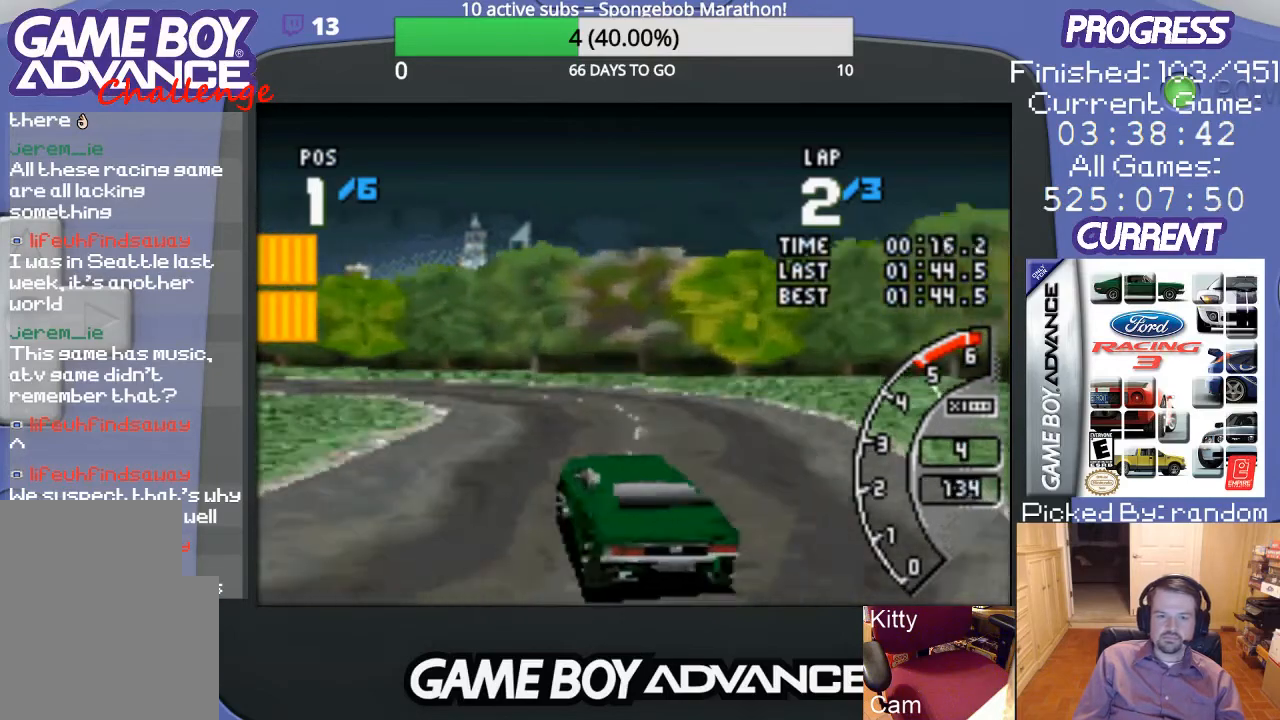
{"buttons": ["DPAD_LEFT"], "events": [[133, "A", "up"]]}
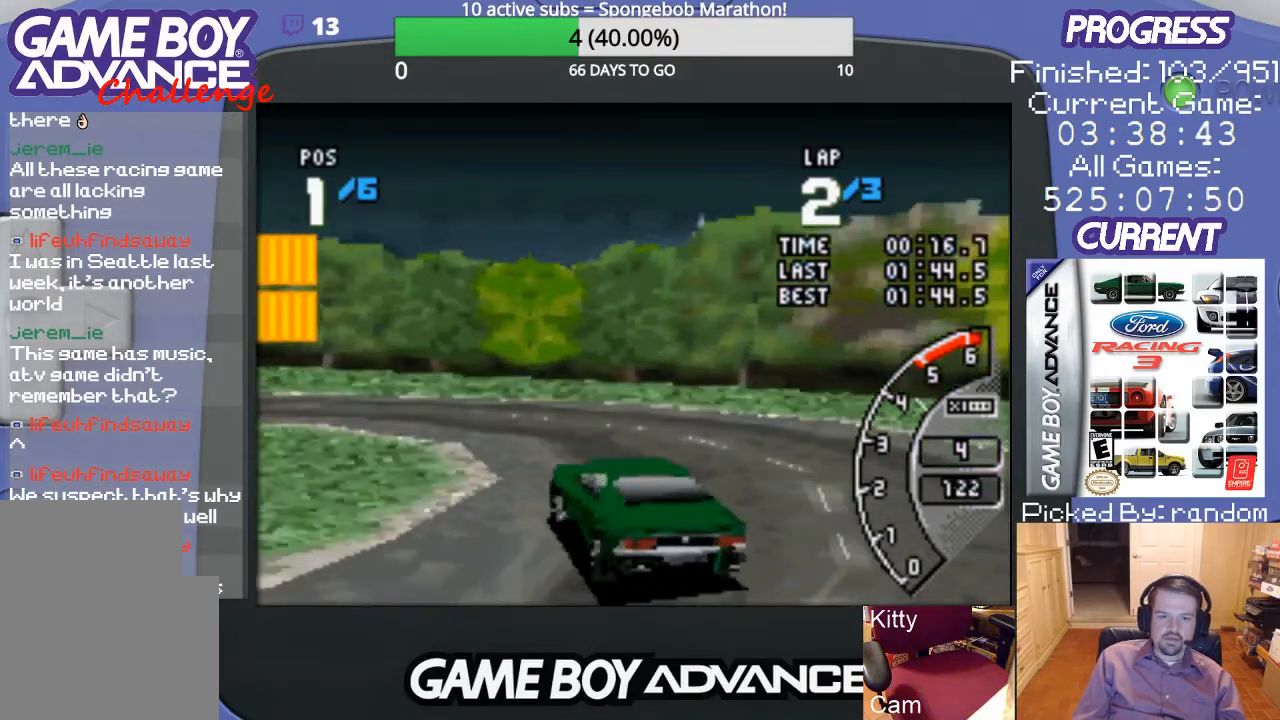
{"buttons": ["A", "DPAD_LEFT"], "events": [[33, "A", "down"]]}
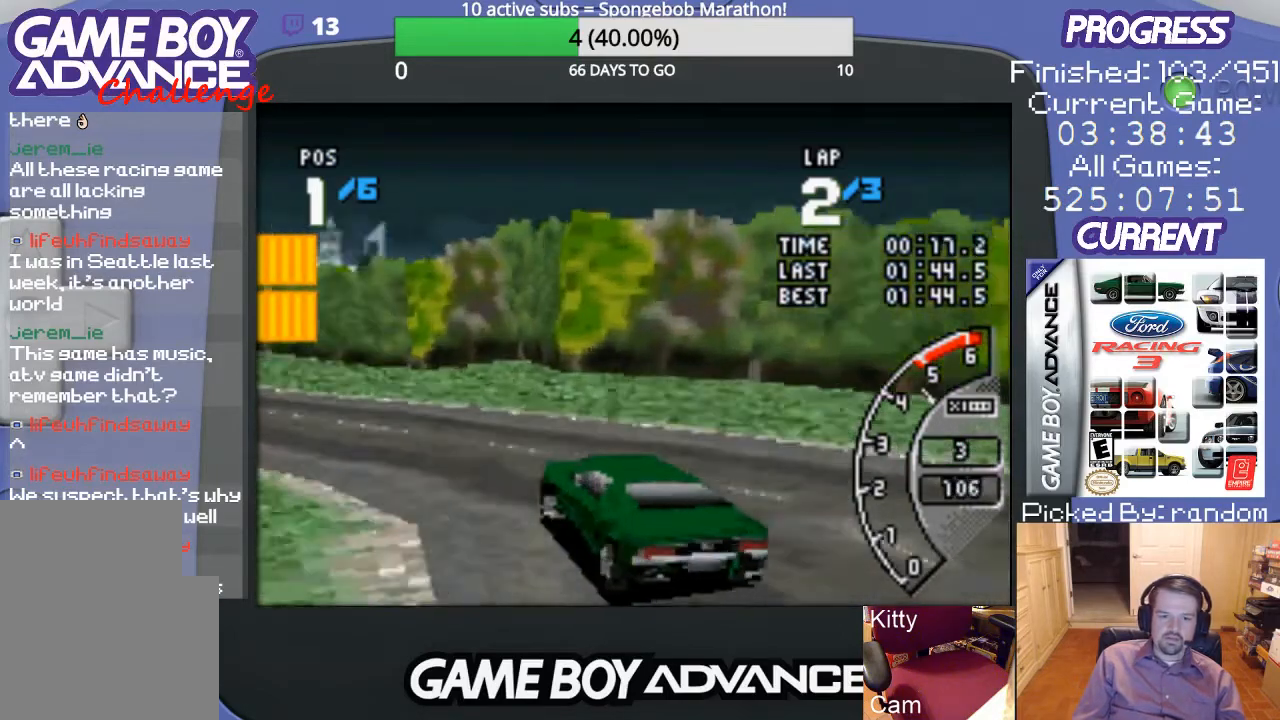
{"buttons": ["A"], "events": [[67, "A", "up"], [133, "A", "down"], [300, "DPAD_LEFT", "up"]]}
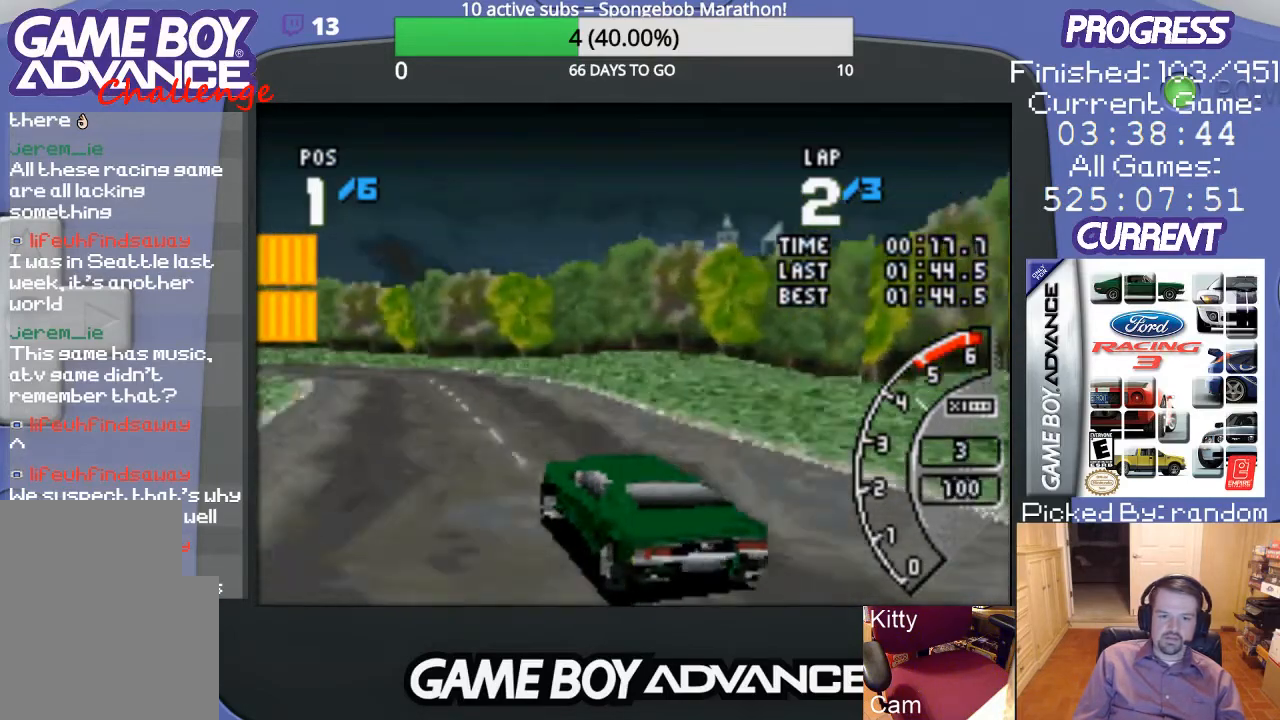
{"buttons": ["A"], "events": []}
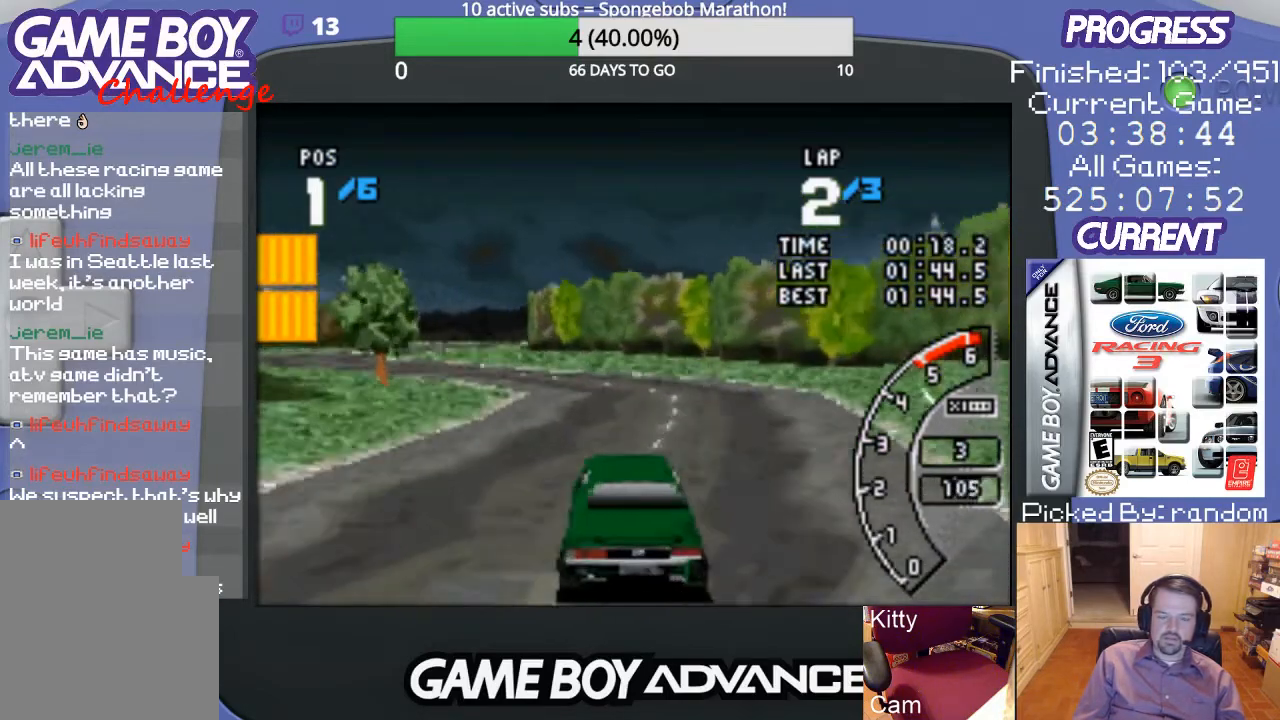
{"buttons": ["A", "DPAD_LEFT"], "events": [[300, "DPAD_LEFT", "down"]]}
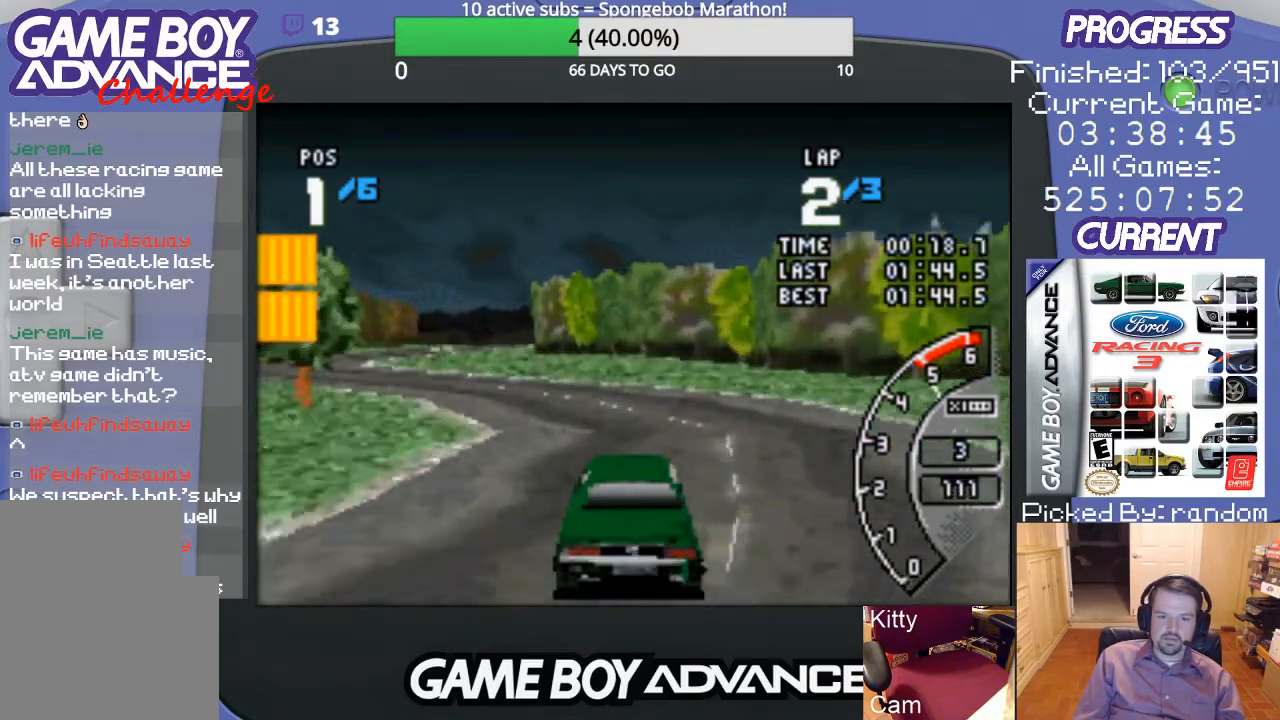
{"buttons": ["A"], "events": [[100, "A", "up"], [200, "A", "down"], [500, "DPAD_LEFT", "up"]]}
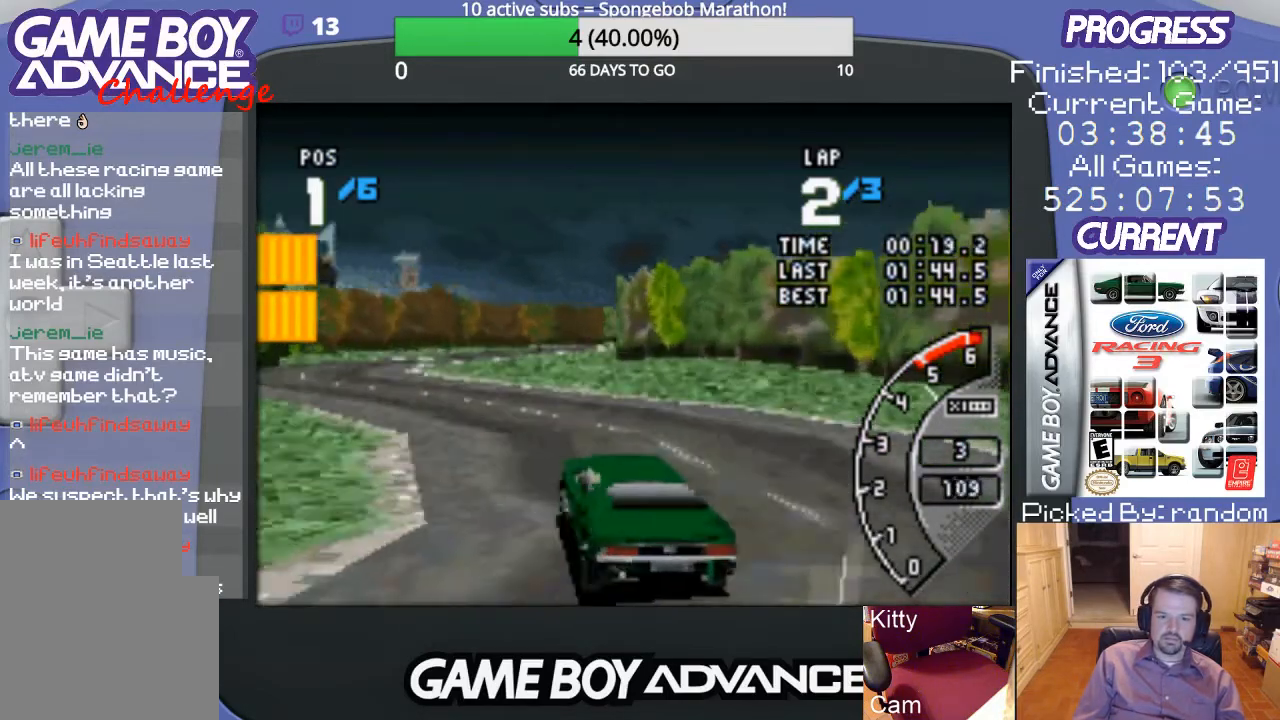
{"buttons": ["A"], "events": [[300, "DPAD_LEFT", "down"], [433, "DPAD_LEFT", "up"]]}
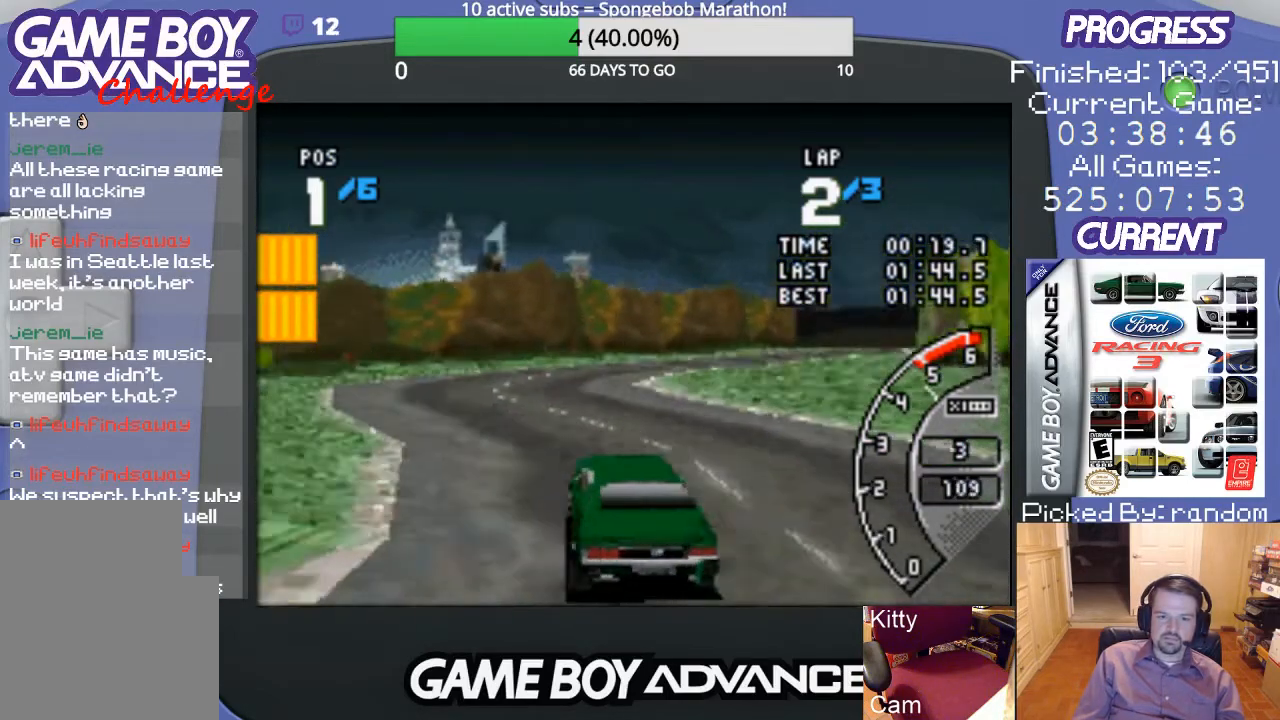
{"buttons": ["A"], "events": [[233, "DPAD_RIGHT", "down"], [400, "DPAD_RIGHT", "up"]]}
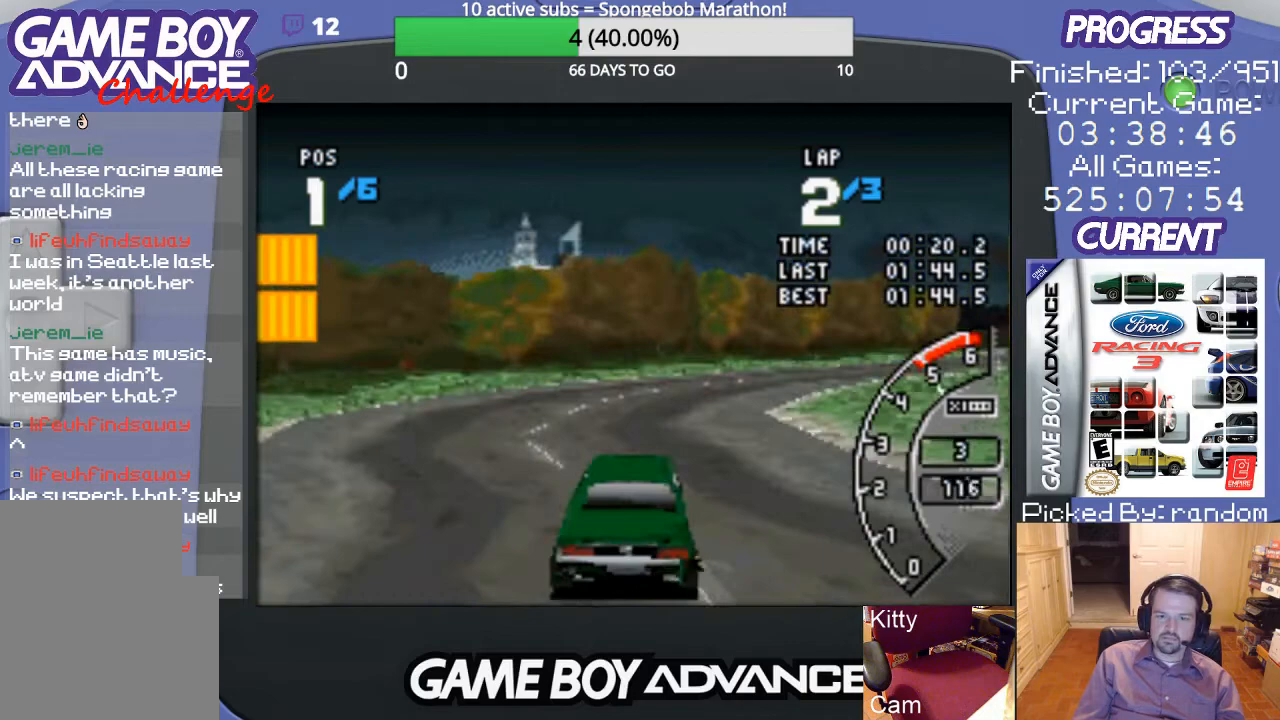
{"buttons": ["A", "DPAD_RIGHT"], "events": [[100, "DPAD_RIGHT", "down"], [467, "A", "up"], [500, "A", "down"]]}
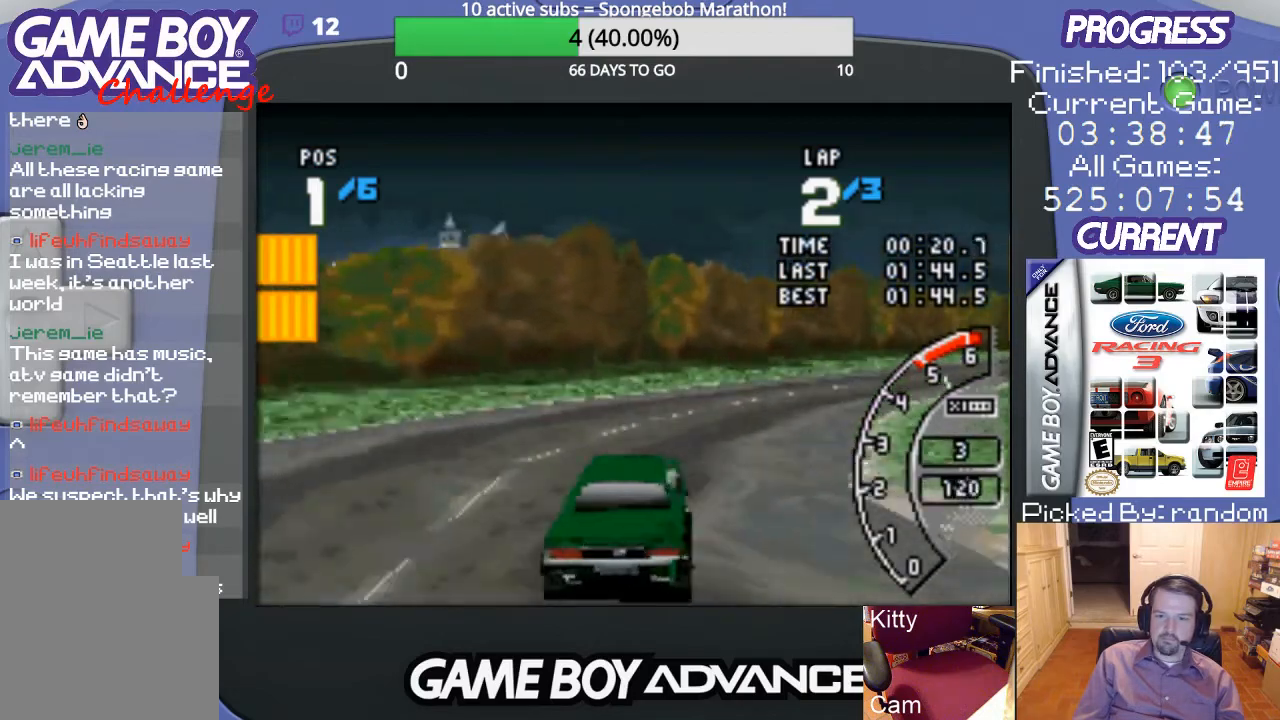
{"buttons": ["A"], "events": [[333, "DPAD_RIGHT", "up"]]}
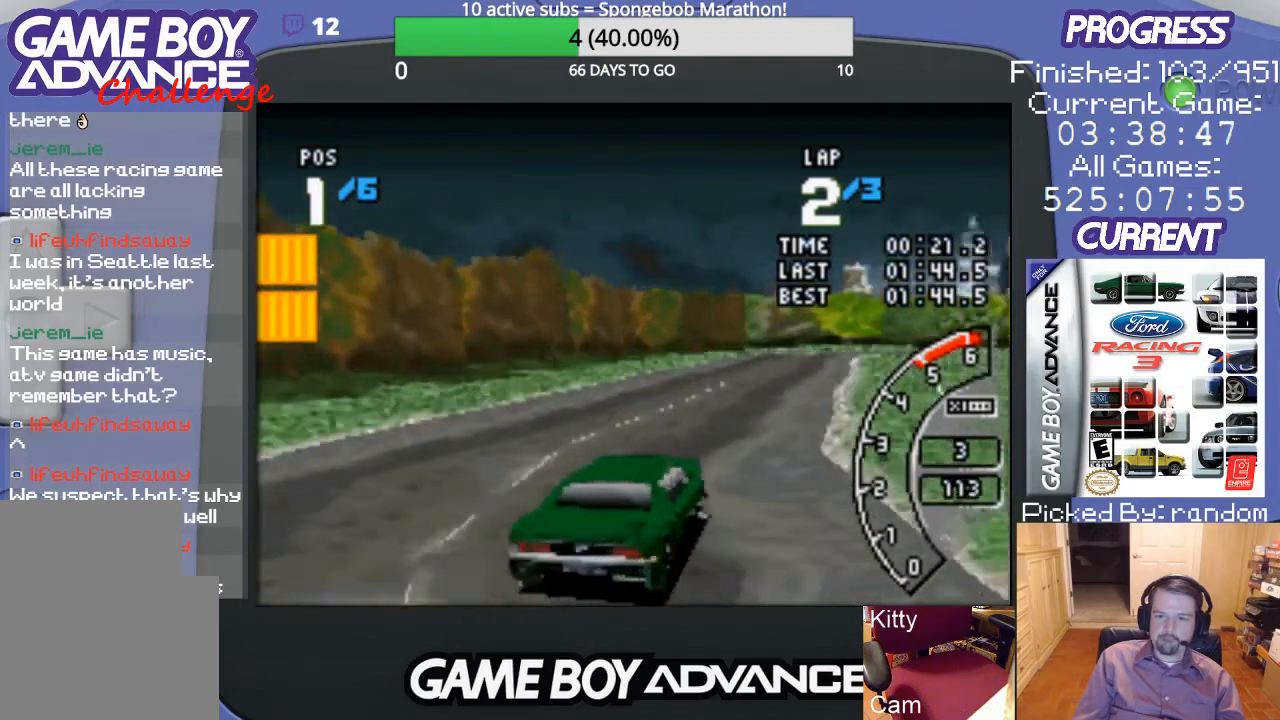
{"buttons": ["A", "DPAD_LEFT"], "events": [[33, "DPAD_RIGHT", "down"], [67, "DPAD_RIGHT", "up"], [267, "DPAD_LEFT", "down"]]}
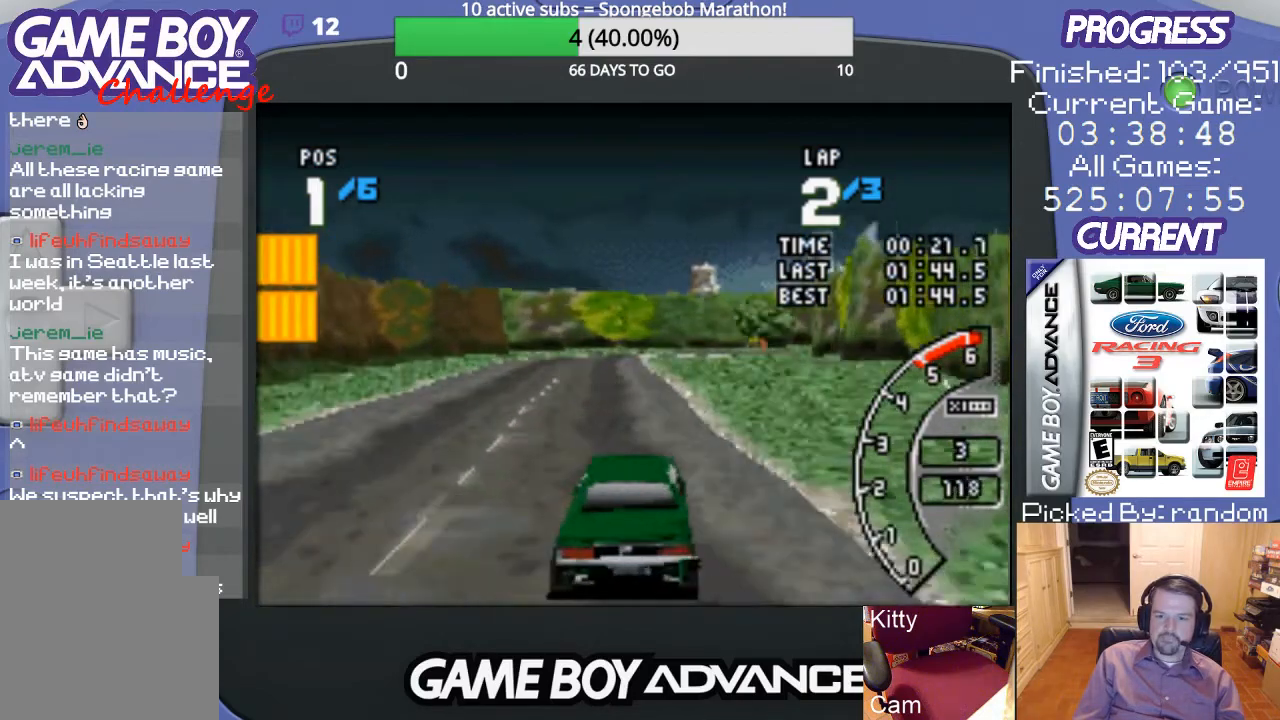
{"buttons": ["A"], "events": [[67, "DPAD_LEFT", "up"]]}